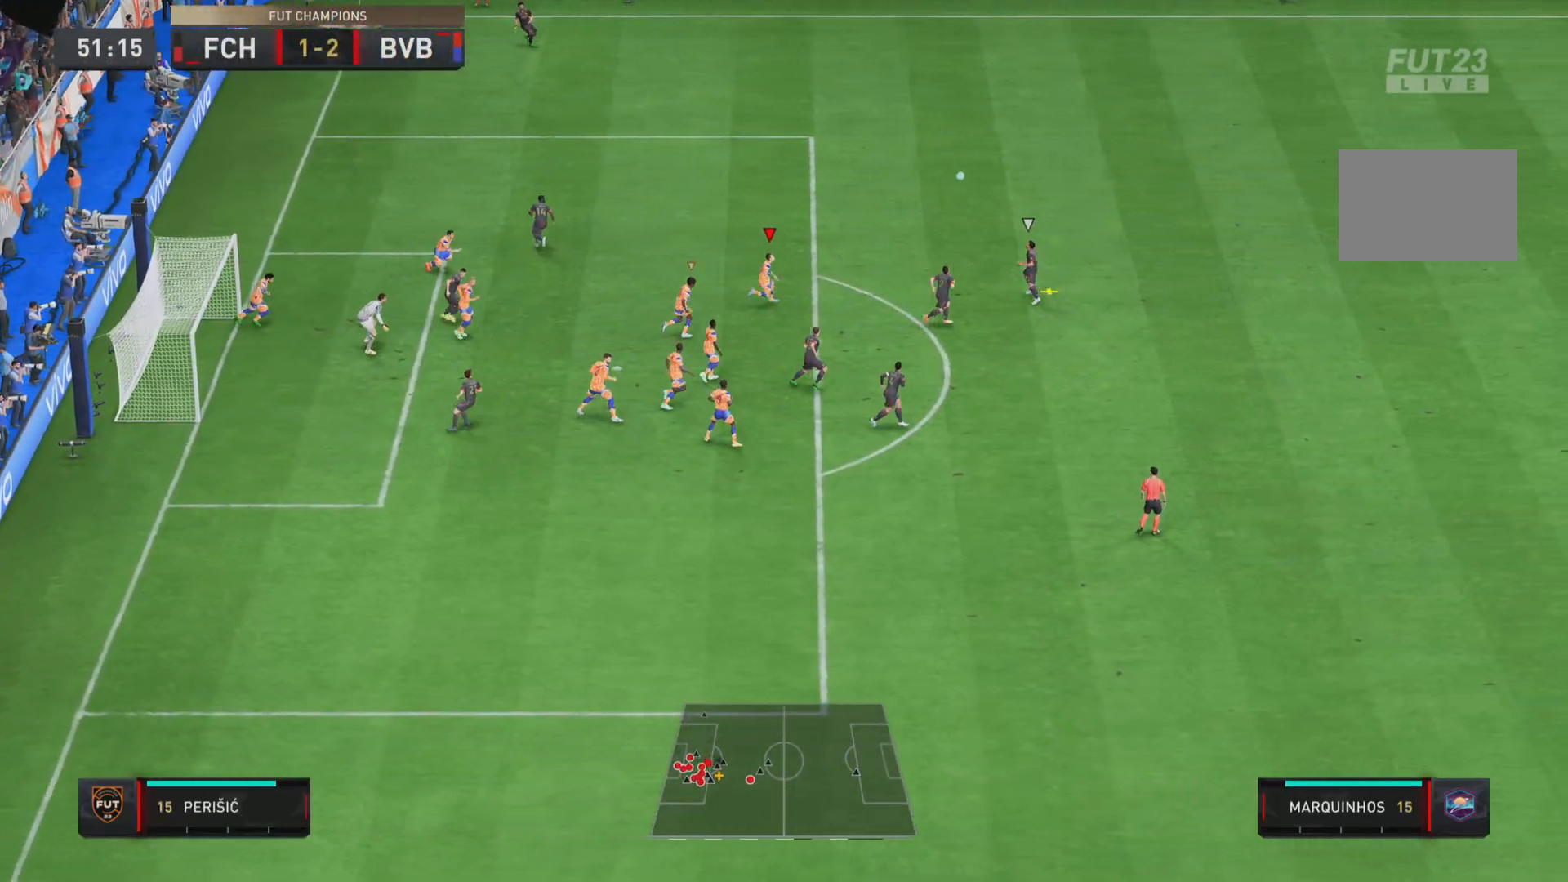
Gameplay with a controller (PlayStation layout); each line is a JSON object with the inputs held at the frame after it. "events" lists button and stick changes between this image and that frame as [ms after this image, input, new state], when the widget could be followed in between. Not read: L3 R3.
{"buttons": ["CROSS", "L2", "R1"], "left_stick": "right", "right_stick": "center", "events": [[150, "left_stick", "right"], [200, "L2", "down"], [417, "CROSS", "down"]]}
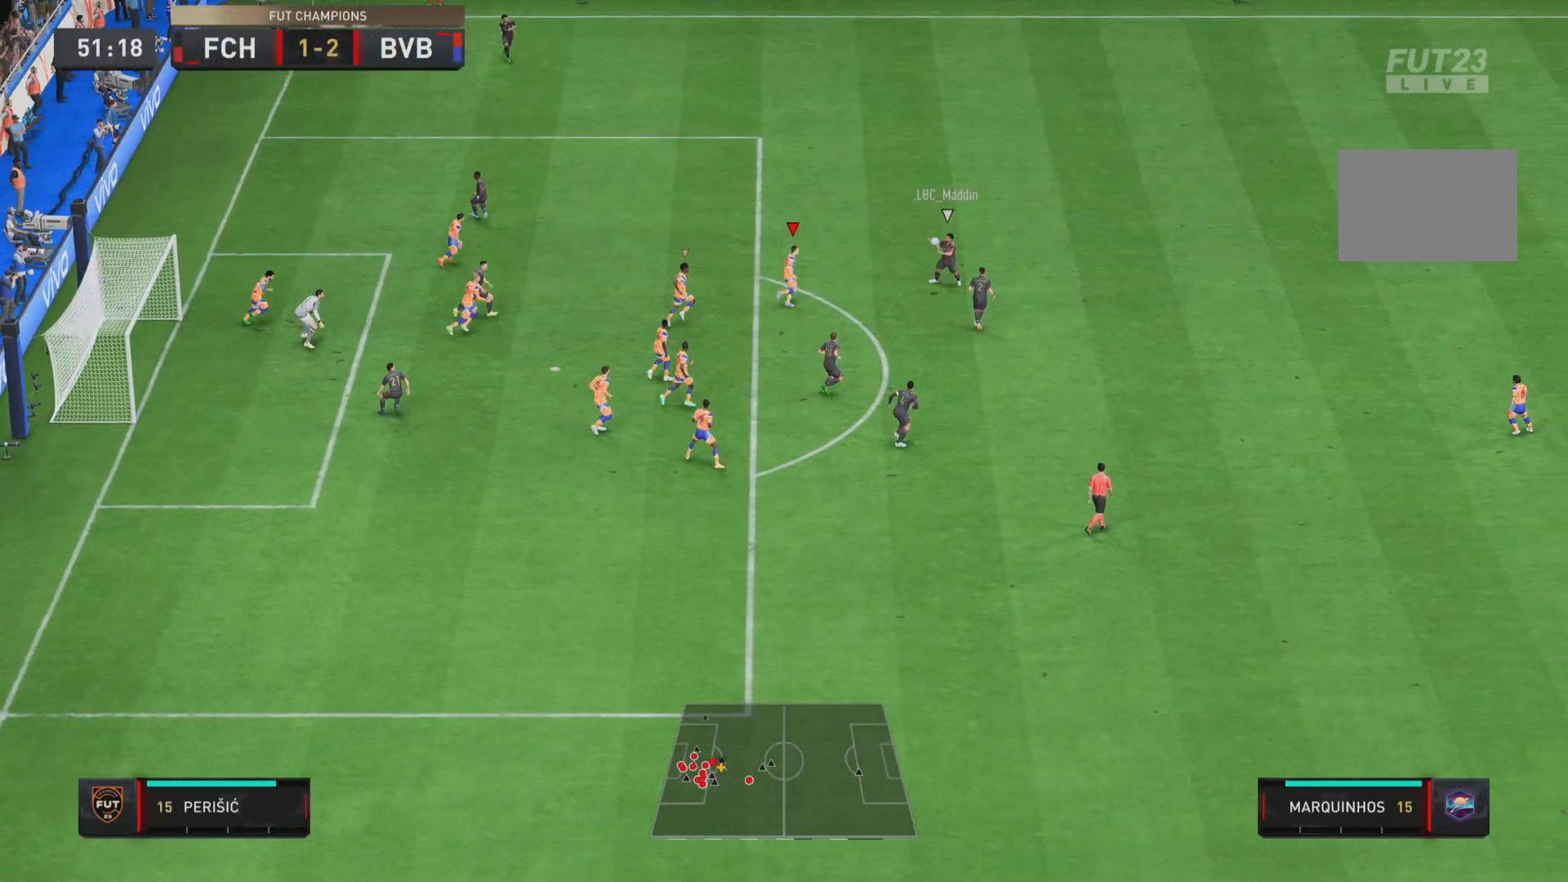
{"buttons": ["CROSS", "L2", "R1"], "left_stick": "right", "right_stick": "center", "events": [[33, "left_stick", "up-right"], [283, "left_stick", "right"]]}
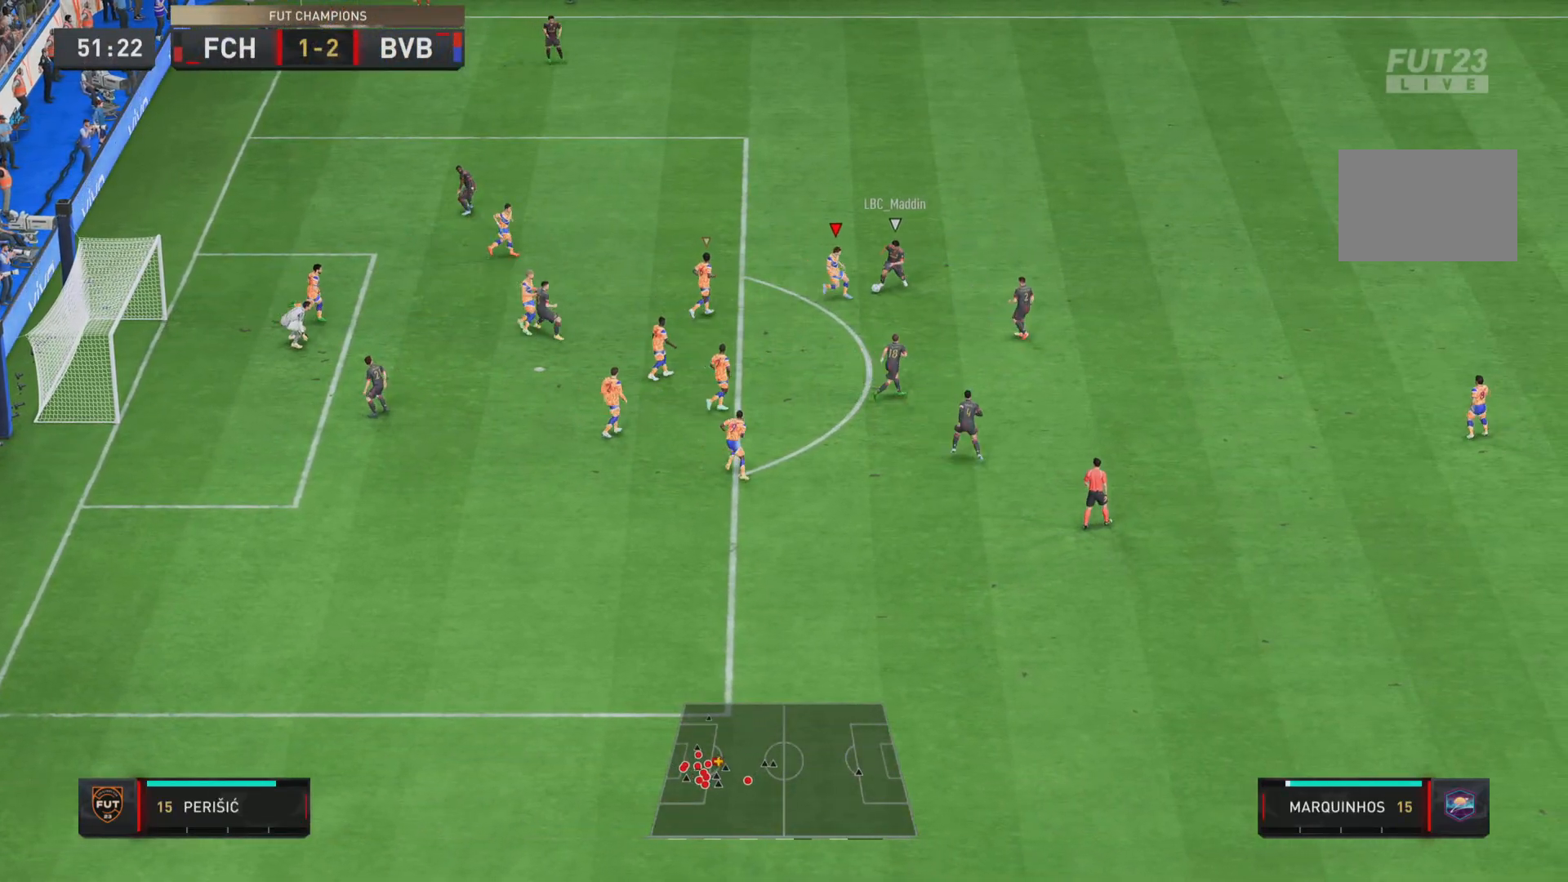
{"buttons": ["CROSS", "L2", "R1"], "left_stick": "right", "right_stick": "center", "events": [[67, "left_stick", "down-right"], [401, "left_stick", "right"]]}
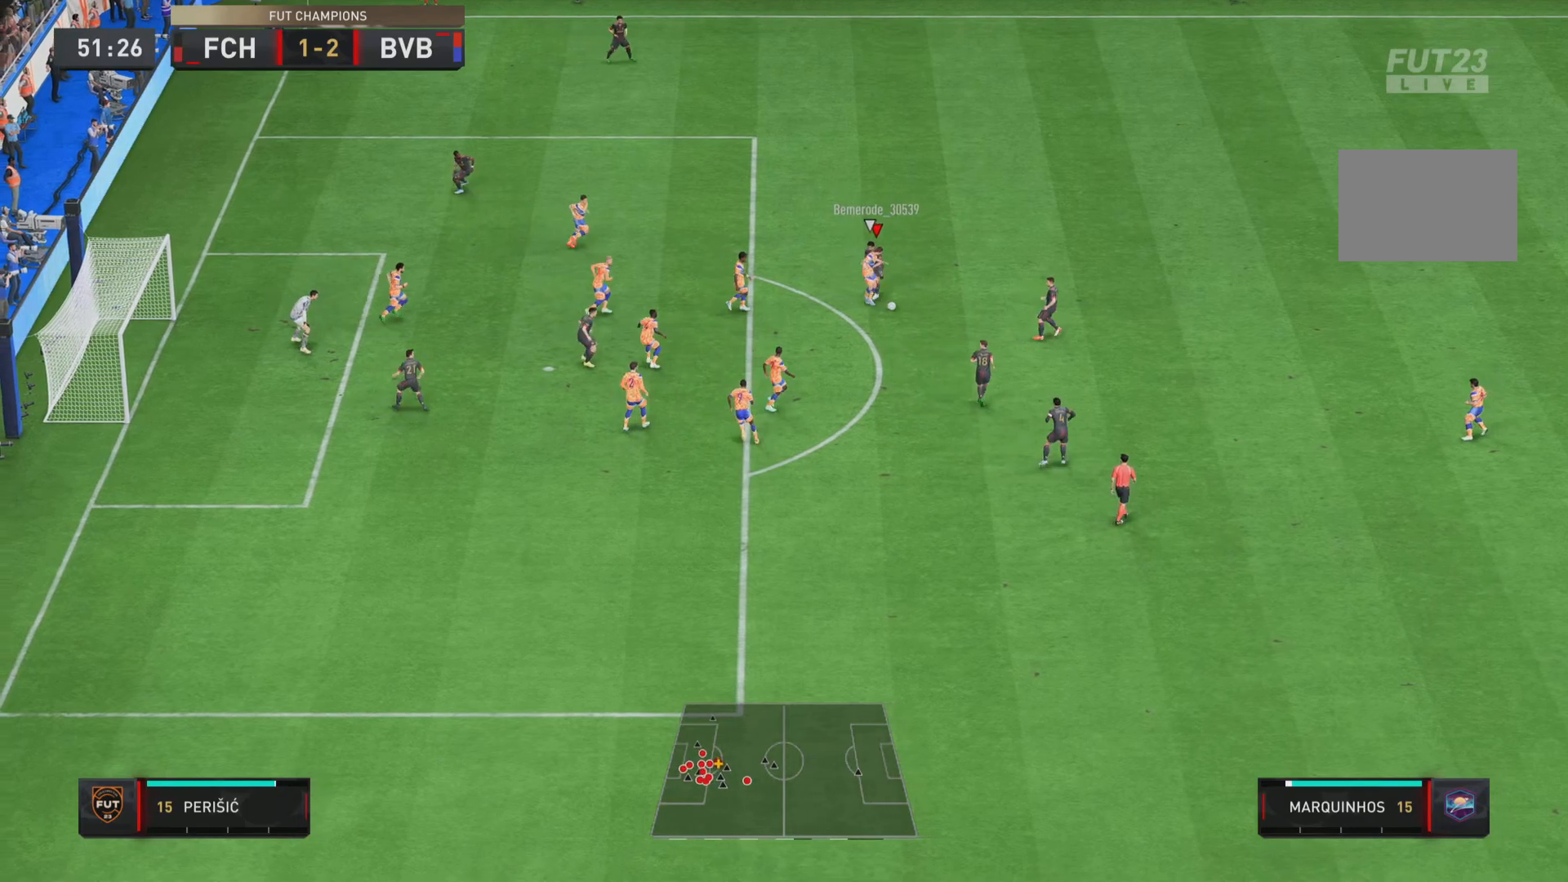
{"buttons": [], "left_stick": "down-right", "right_stick": "center", "events": [[66, "CROSS", "up"], [66, "R1", "up"], [100, "left_stick", "down-right"], [233, "L2", "up"]]}
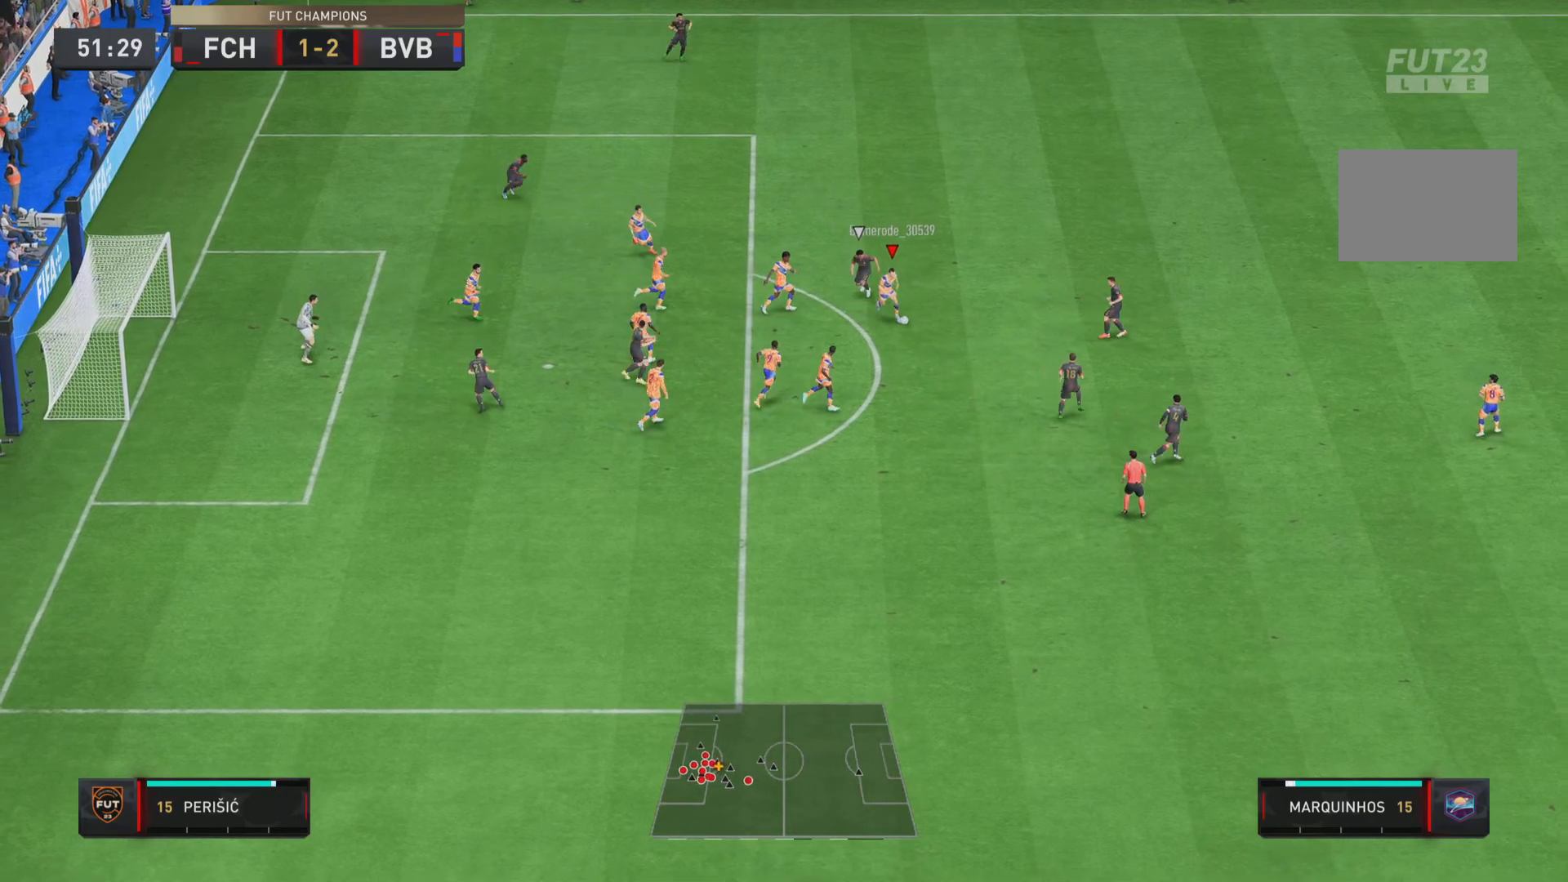
{"buttons": [], "left_stick": "down-right", "right_stick": "center", "events": []}
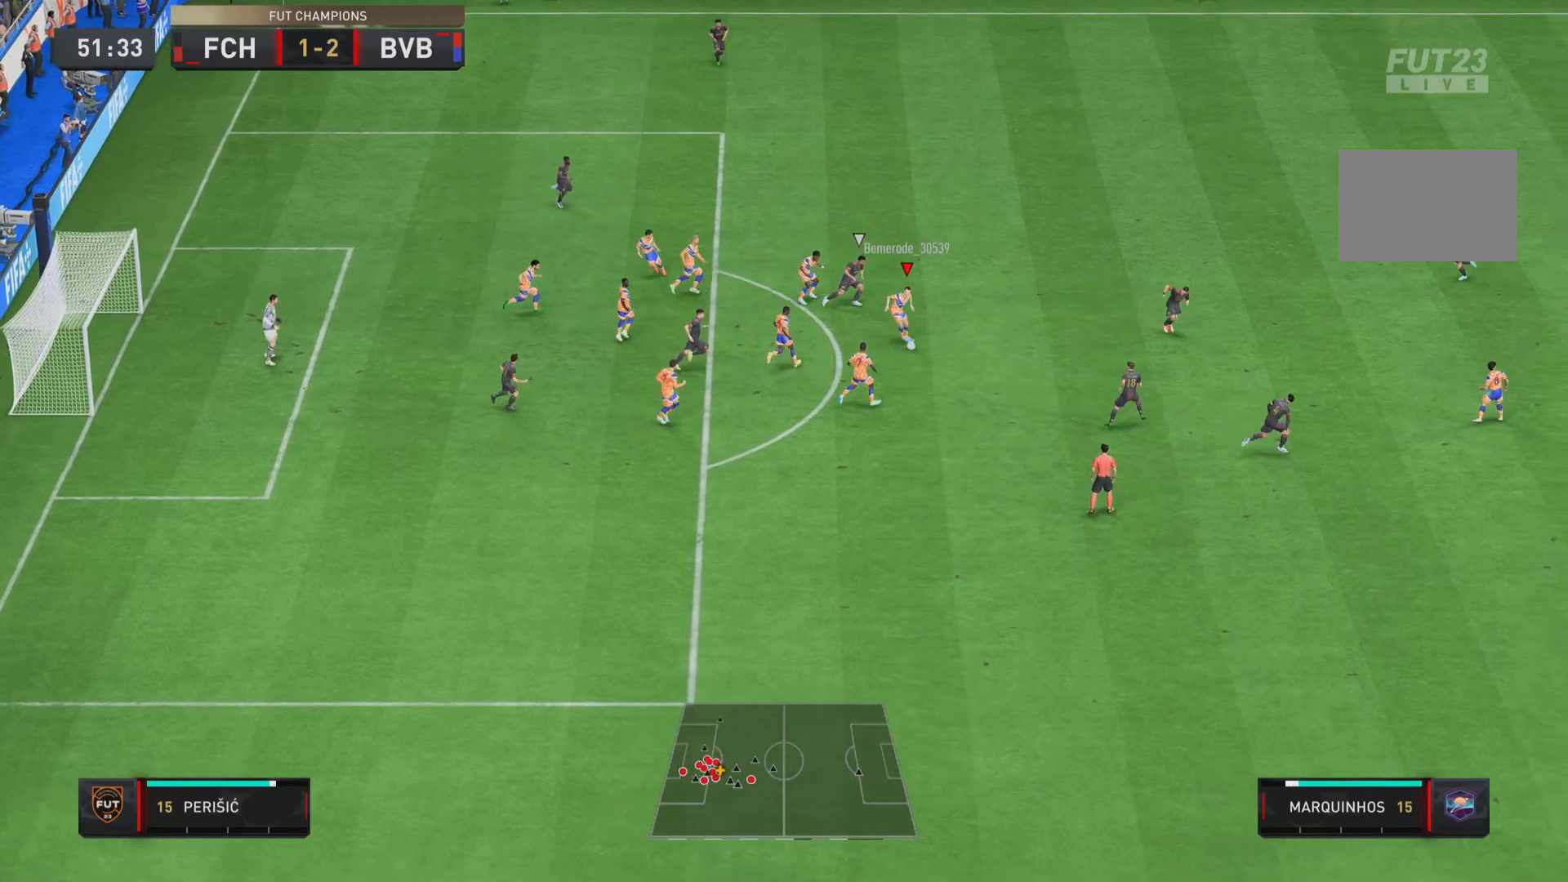
{"buttons": [], "left_stick": "down-right", "right_stick": "center", "events": []}
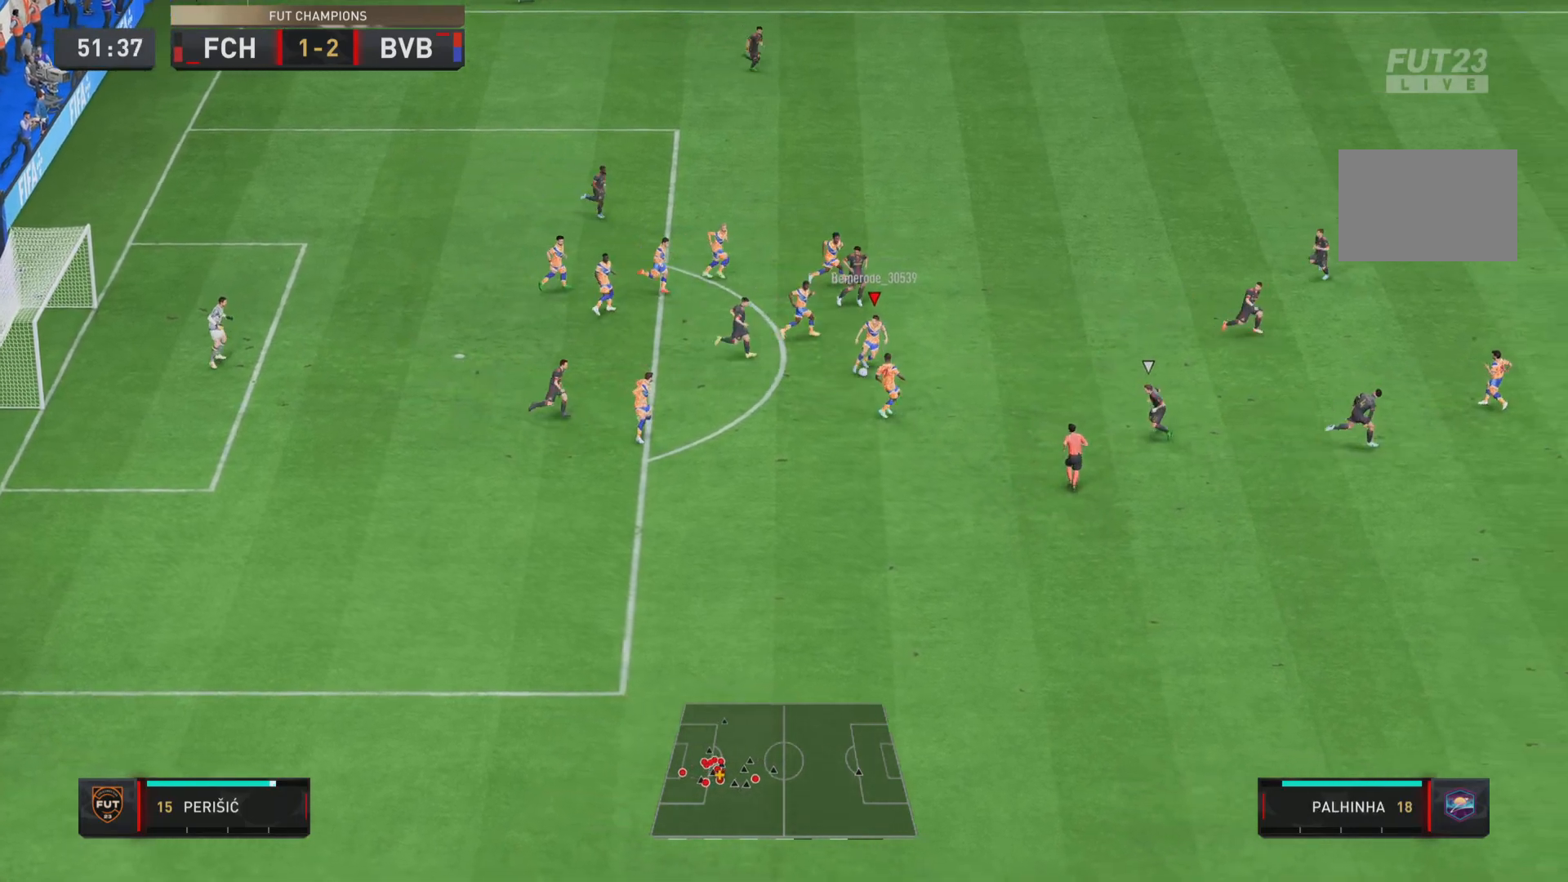
{"buttons": [], "left_stick": "down-right", "right_stick": "center", "events": []}
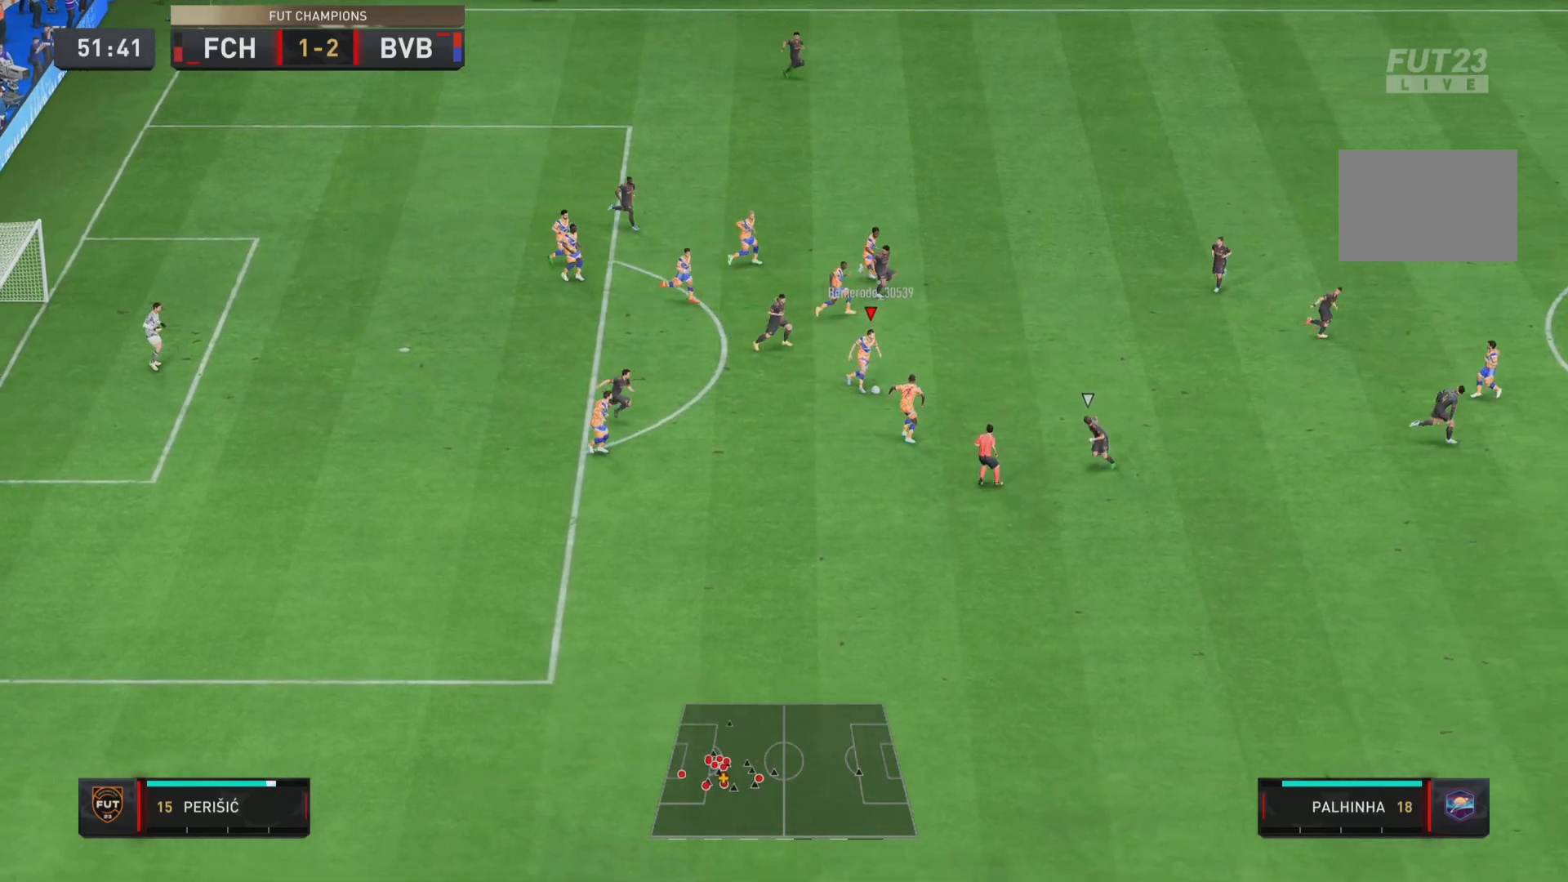
{"buttons": [], "left_stick": "right", "right_stick": "center", "events": [[150, "left_stick", "right"]]}
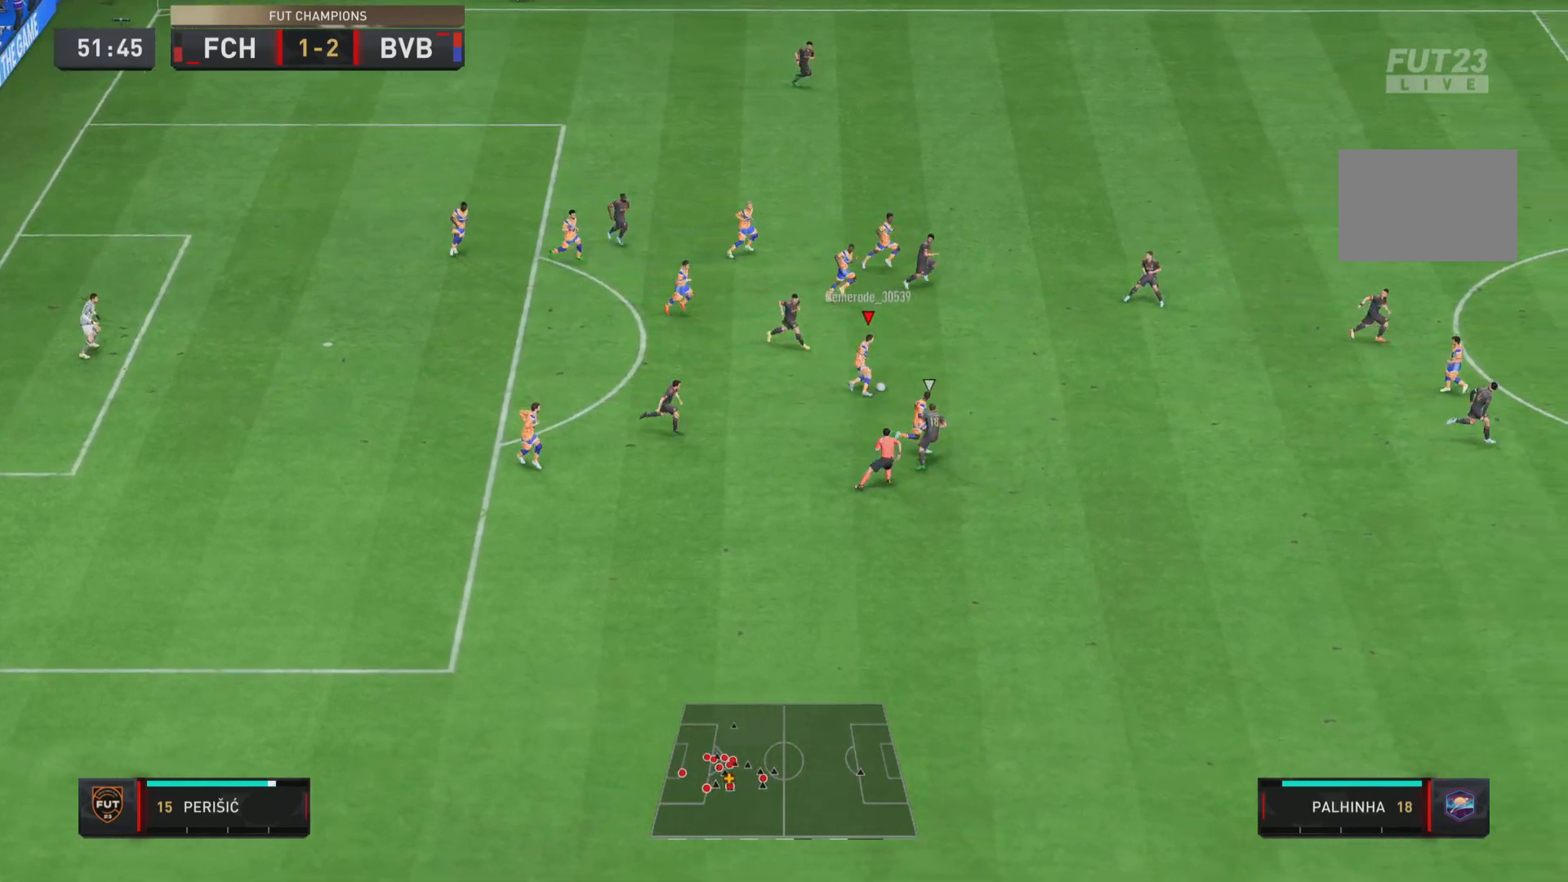
{"buttons": [], "left_stick": "down-right", "right_stick": "center", "events": [[267, "left_stick", "down-right"]]}
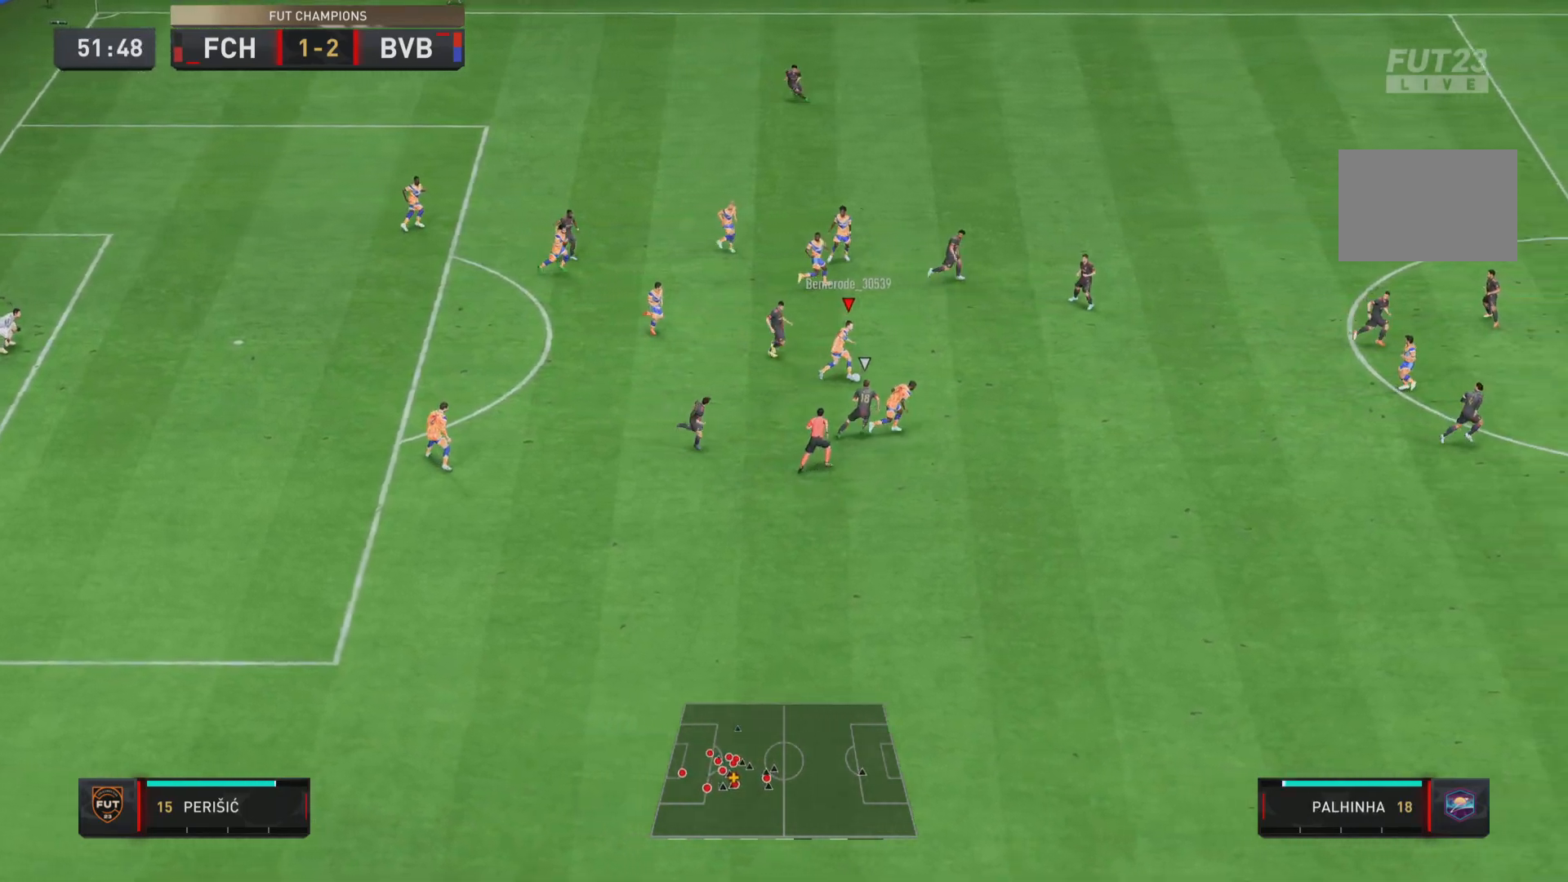
{"buttons": ["R1"], "left_stick": "down-right", "right_stick": "center", "events": [[150, "TRIANGLE", "down"], [284, "TRIANGLE", "up"], [350, "R1", "down"]]}
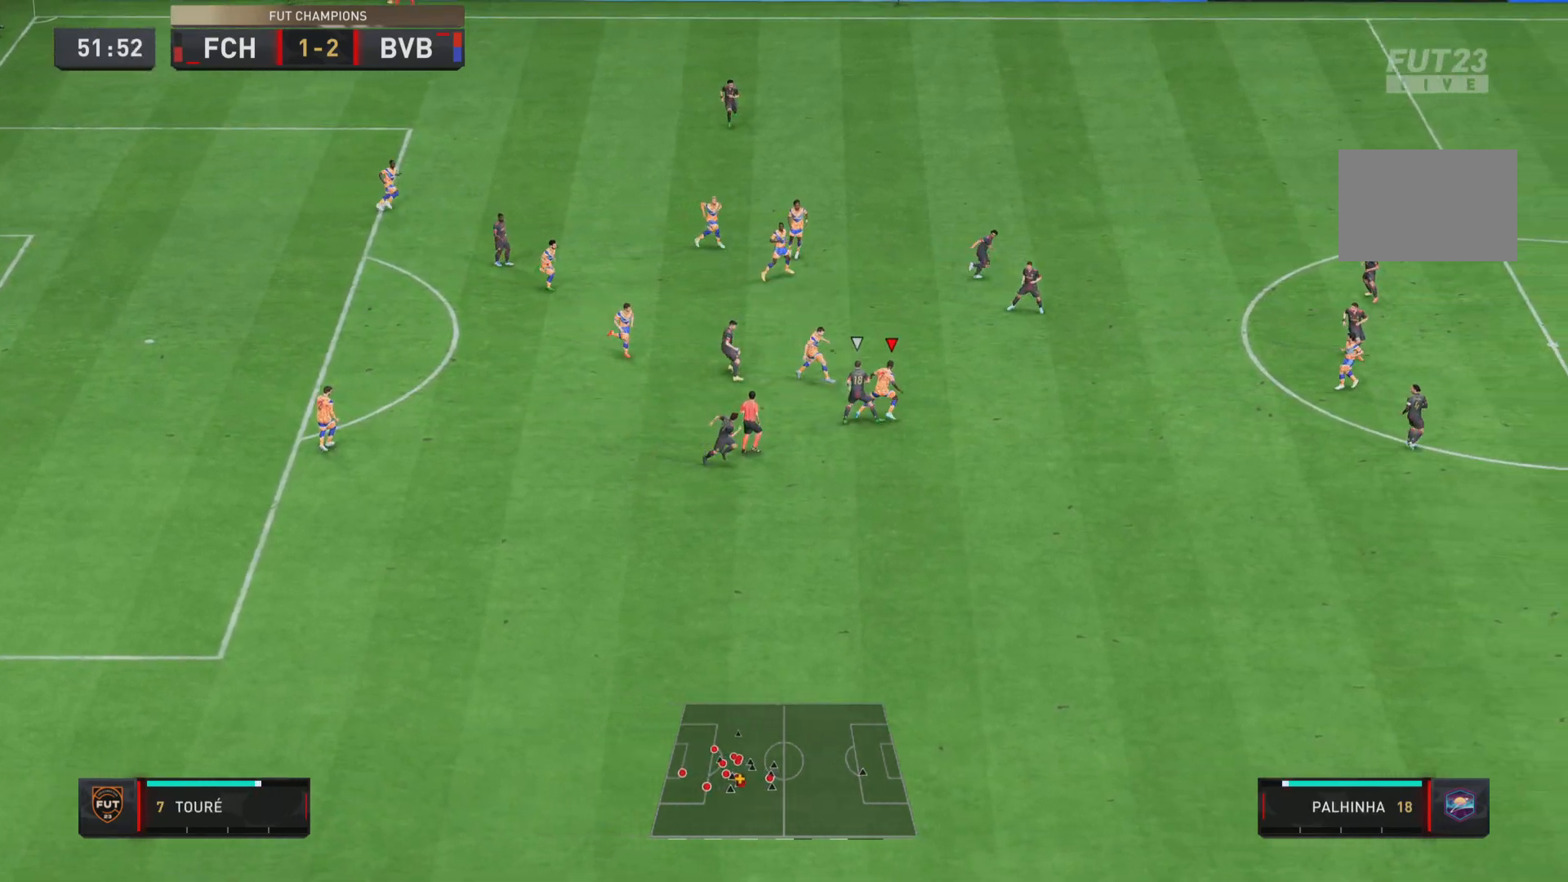
{"buttons": ["R1"], "left_stick": "down-right", "right_stick": "center", "events": []}
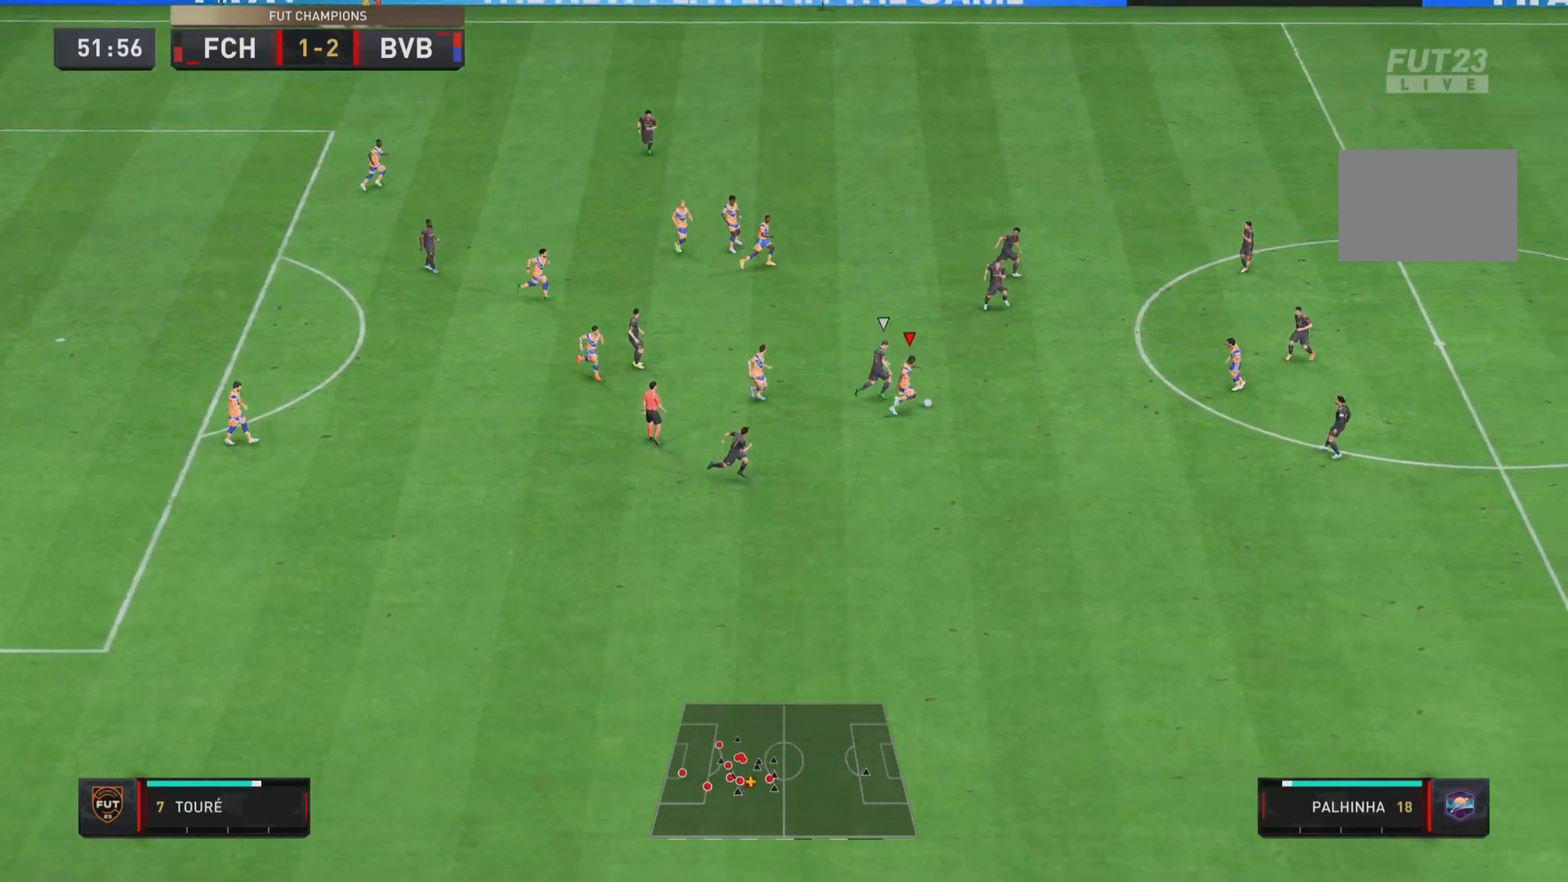
{"buttons": ["R1"], "left_stick": "down-right", "right_stick": "center", "events": []}
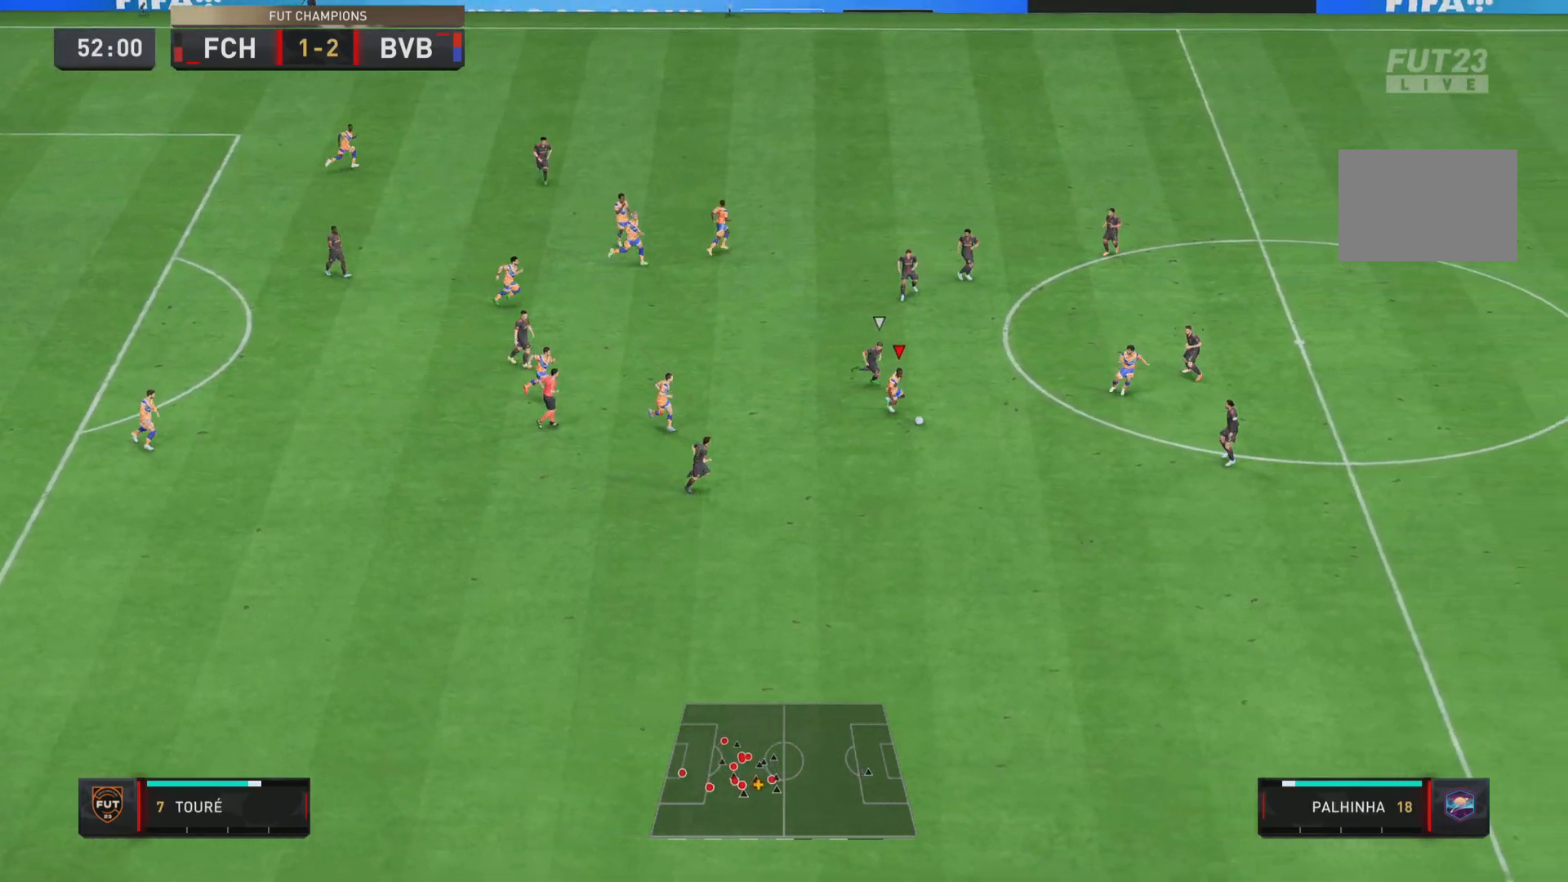
{"buttons": [], "left_stick": "down-right", "right_stick": "center", "events": [[467, "R1", "up"]]}
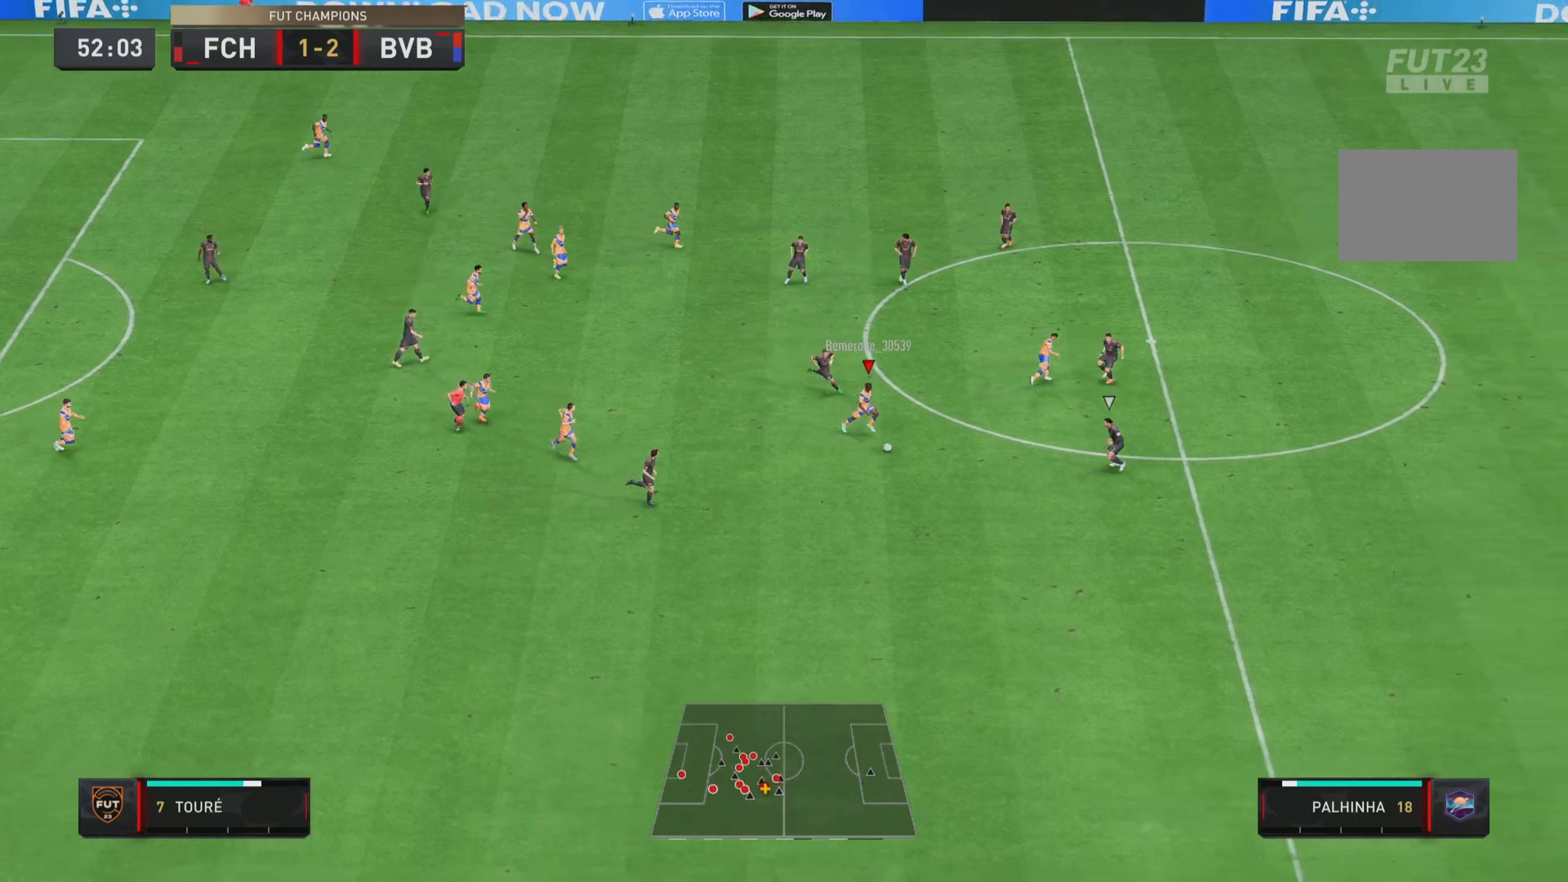
{"buttons": ["R1"], "left_stick": "right", "right_stick": "center", "events": [[33, "TRIANGLE", "down"], [100, "left_stick", "right"], [284, "TRIANGLE", "up"], [417, "R1", "down"]]}
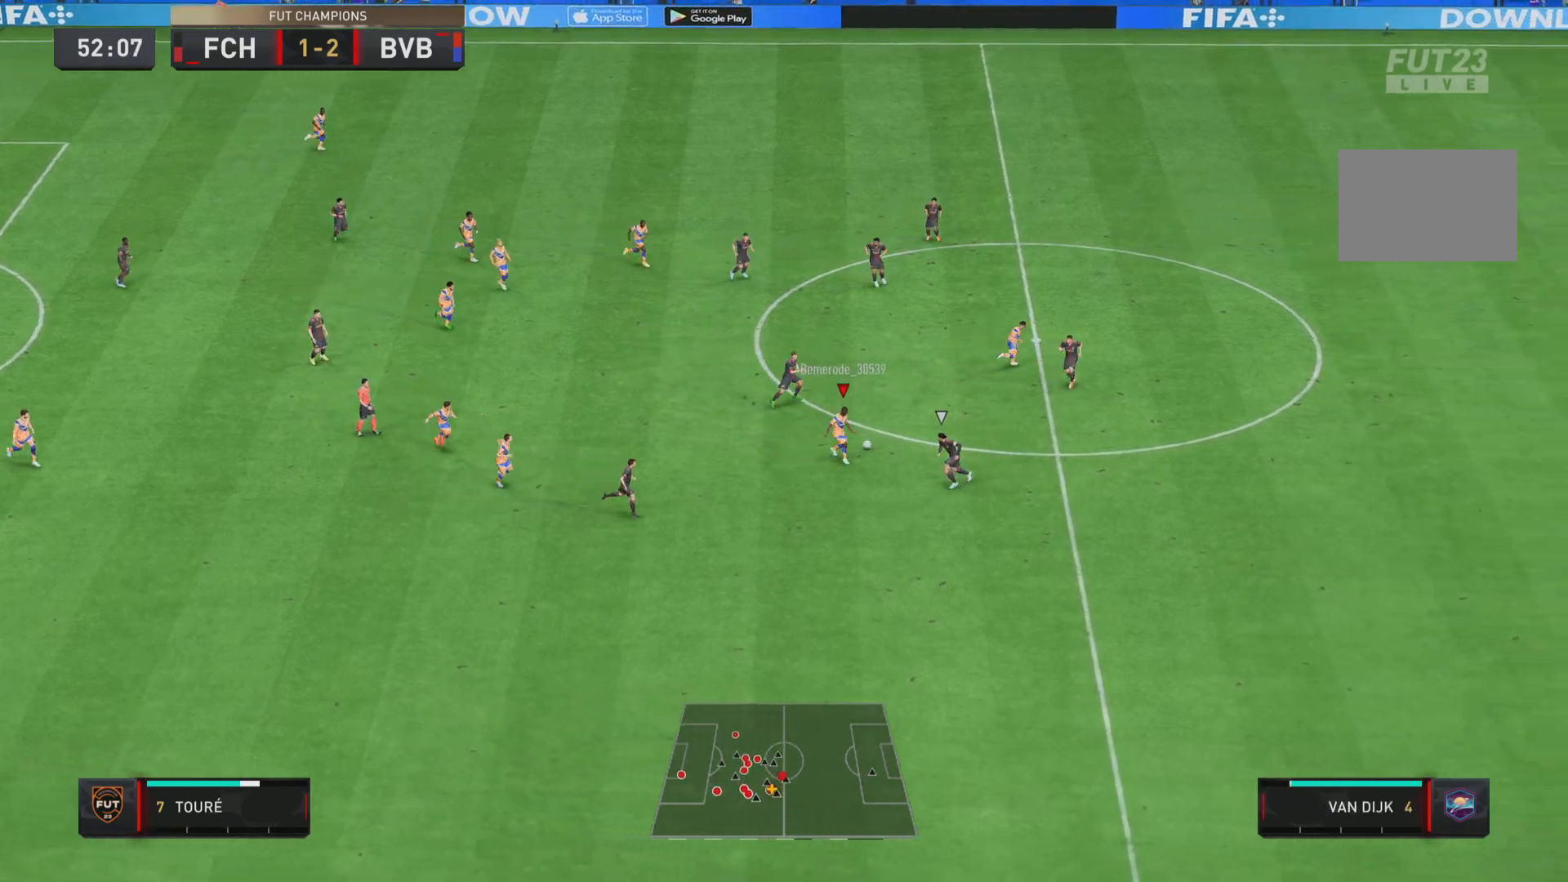
{"buttons": ["R1"], "left_stick": "right", "right_stick": "center", "events": []}
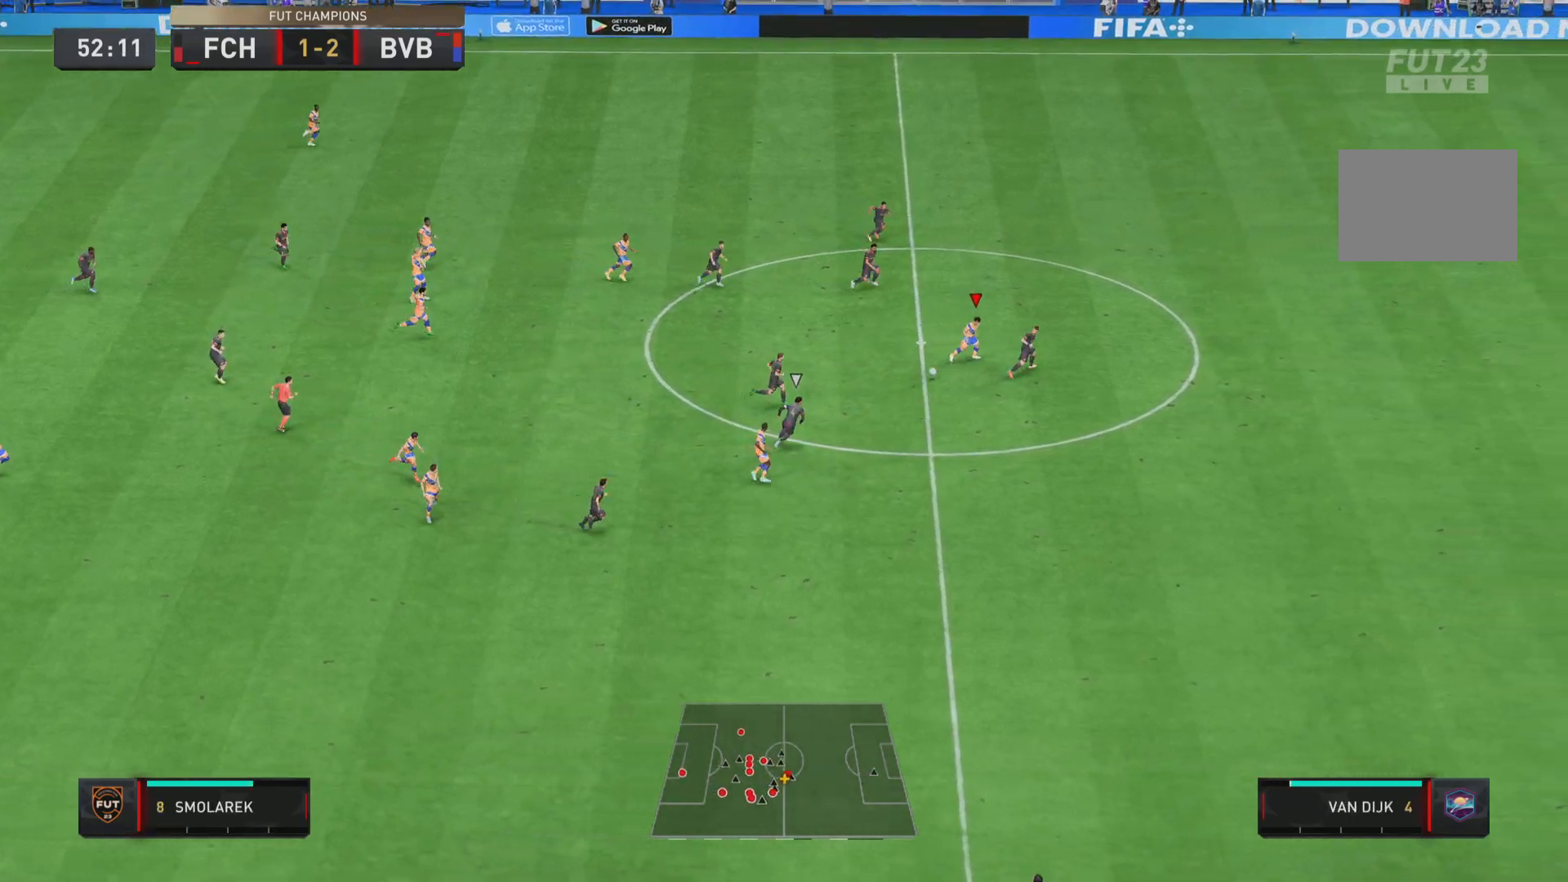
{"buttons": ["R1"], "left_stick": "right", "right_stick": "center", "events": []}
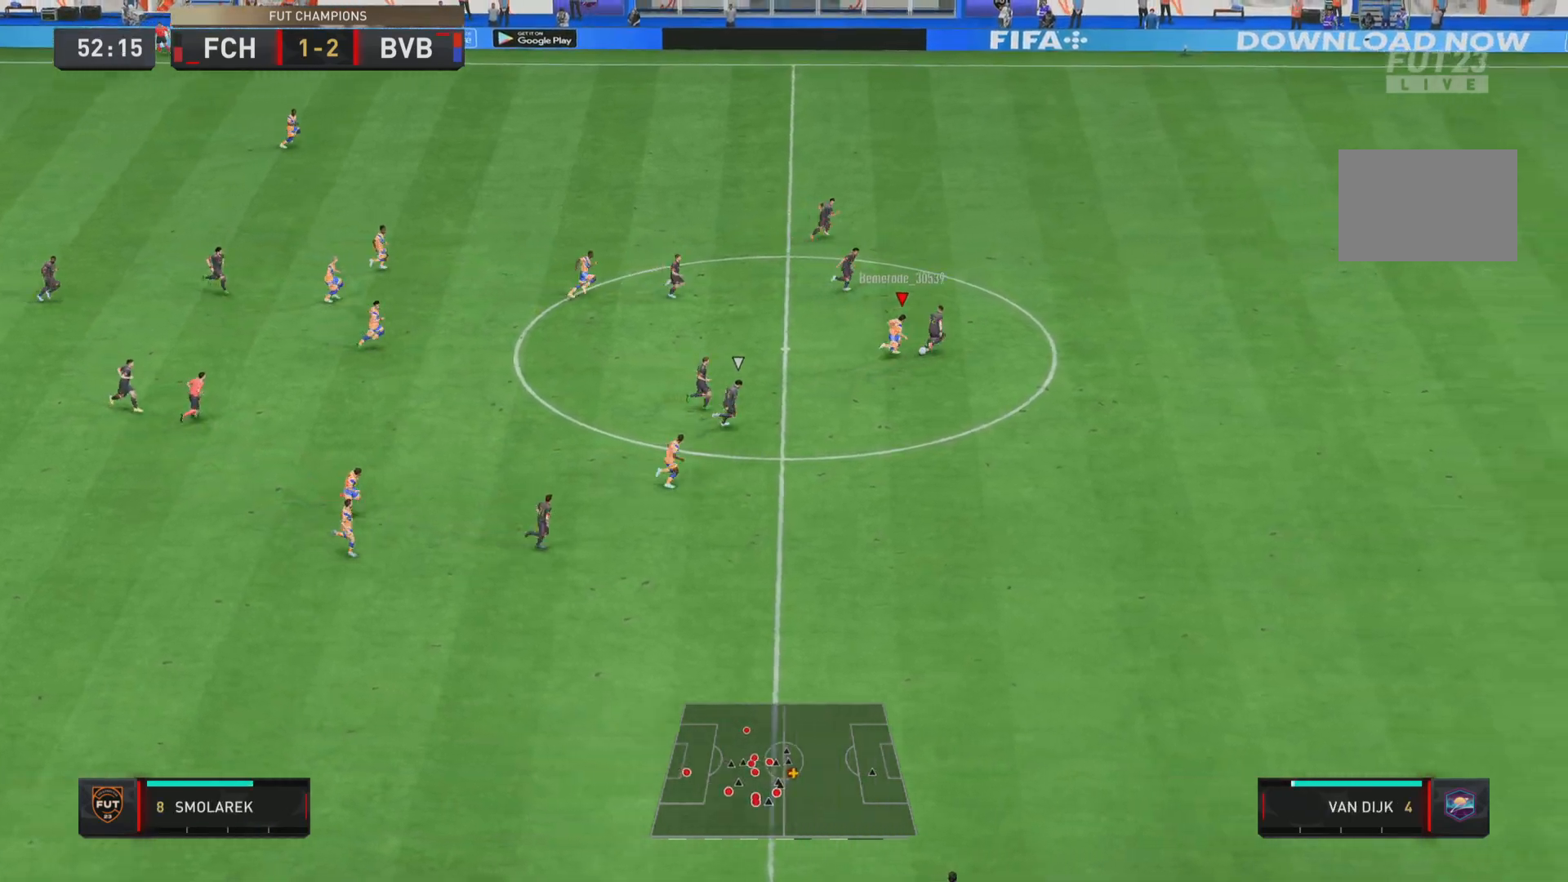
{"buttons": ["R1"], "left_stick": "right", "right_stick": "center", "events": []}